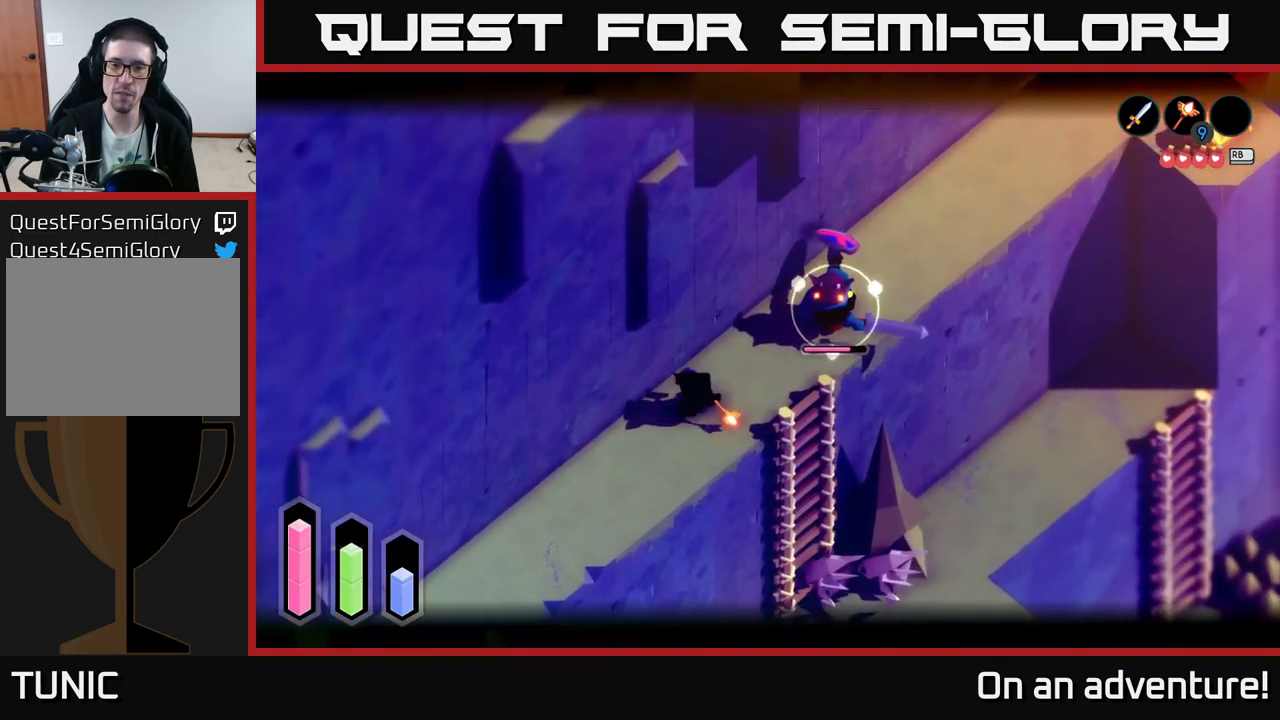
Gameplay with a controller (Xbox layout); each line is a JSON object with the inputs held at the frame after it. "events" lists button and stick changes between this image and that frame as [ms after this image, input, new state], when the widget could be followed in between.
{"buttons": ["A", "L2"], "left_stick": "down-left", "right_stick": "center", "events": [[167, "left_stick", "center"], [217, "L2", "up"], [234, "left_stick", "down-left"], [367, "L2", "down"], [467, "A", "down"]]}
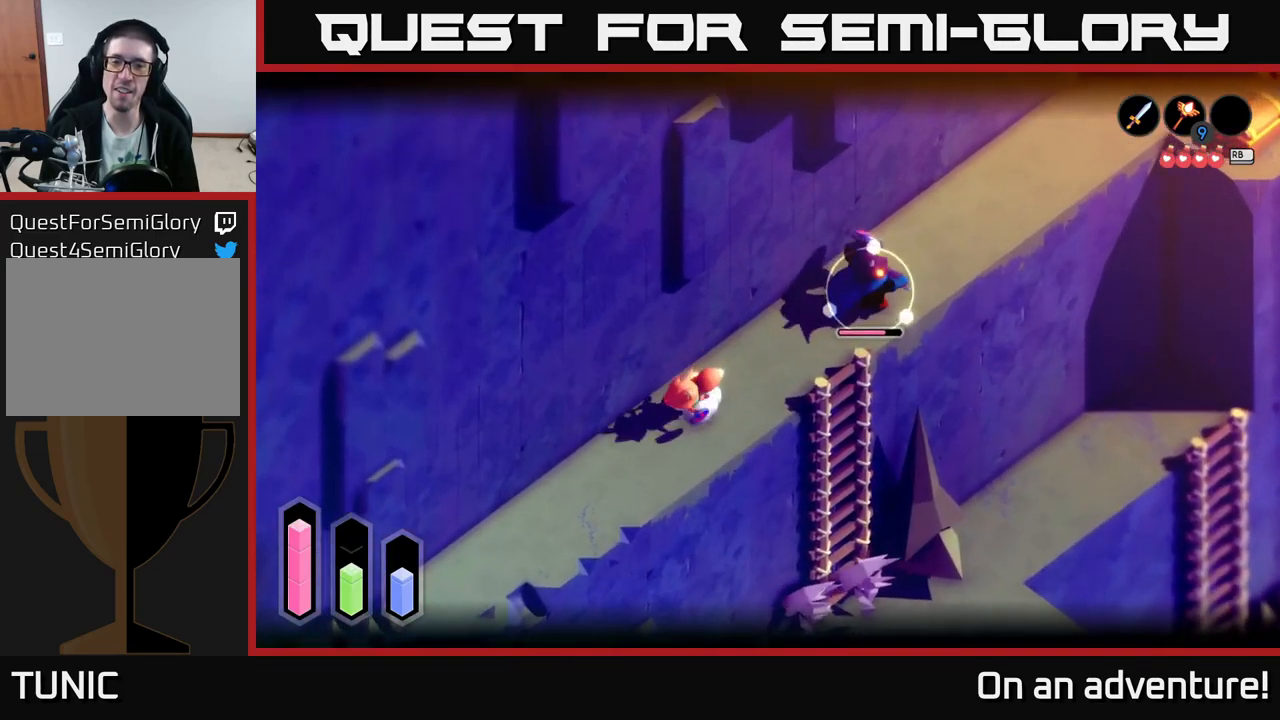
{"buttons": ["L2"], "left_stick": "up-right", "right_stick": "center", "events": [[84, "A", "up"], [250, "left_stick", "center"], [317, "left_stick", "up-right"]]}
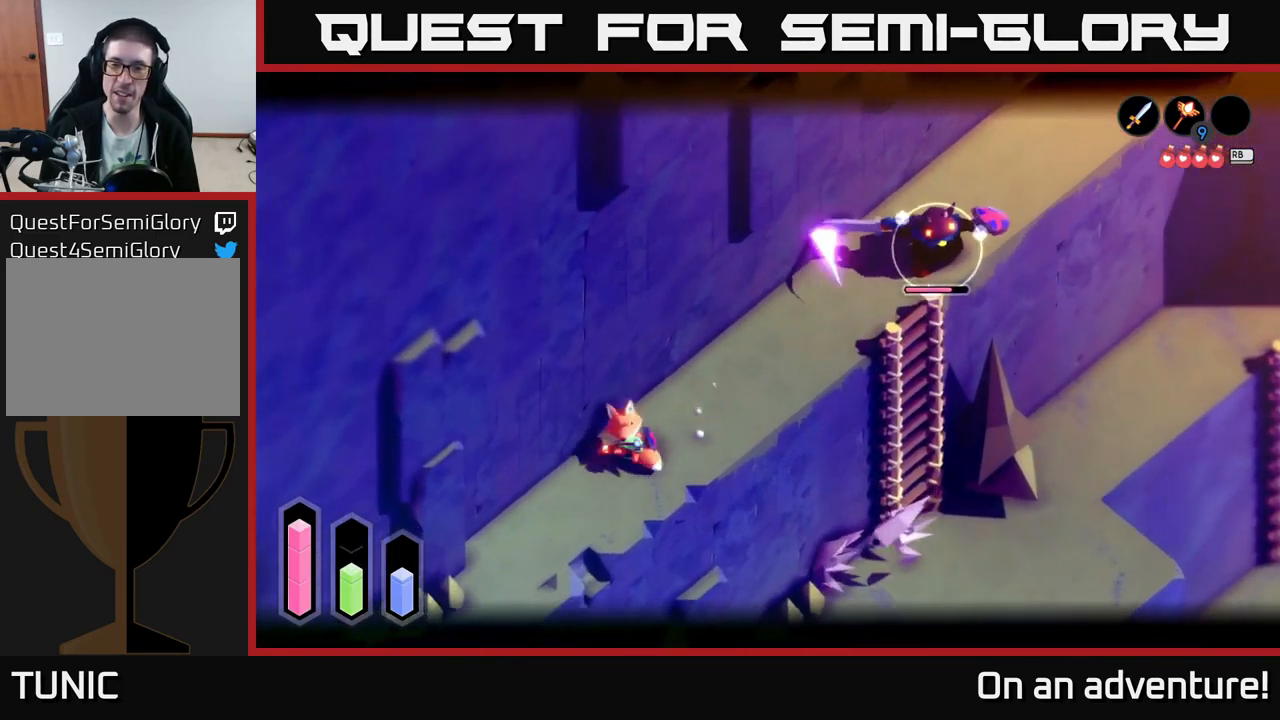
{"buttons": ["L2"], "left_stick": "up-right", "right_stick": "center", "events": []}
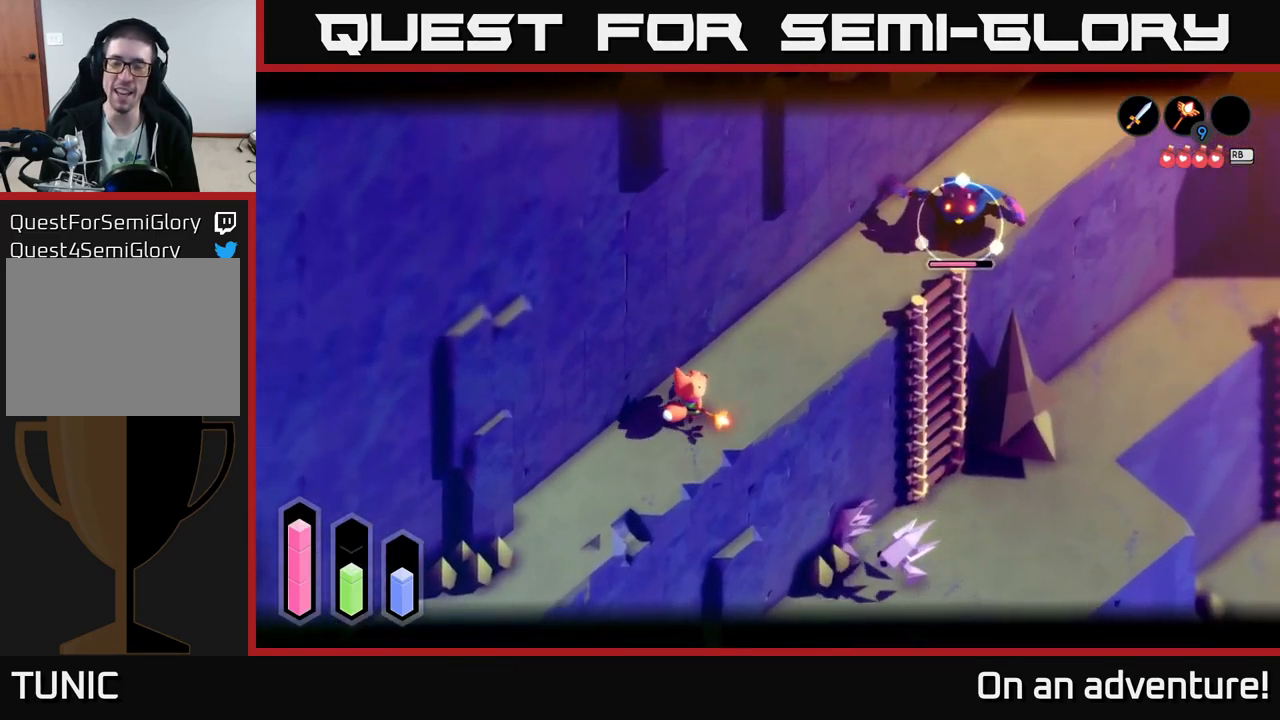
{"buttons": ["L2"], "left_stick": "center", "right_stick": "center", "events": [[450, "left_stick", "center"]]}
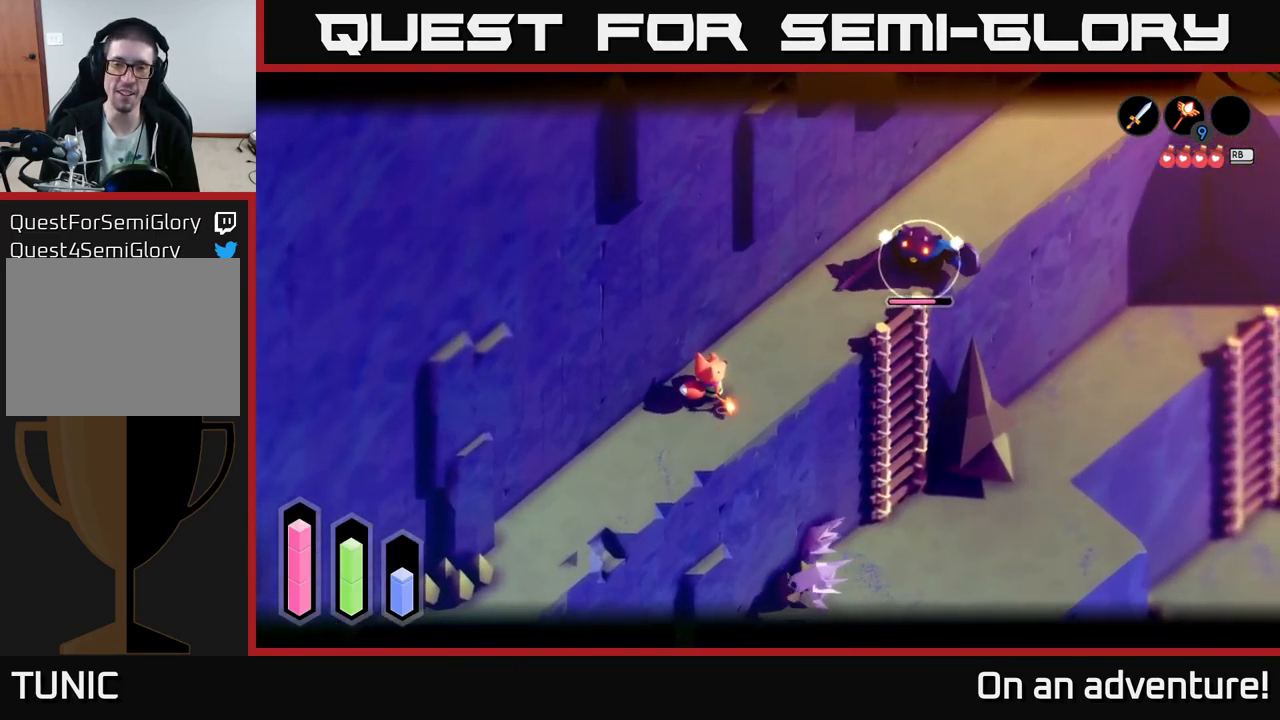
{"buttons": ["L2"], "left_stick": "center", "right_stick": "center", "events": []}
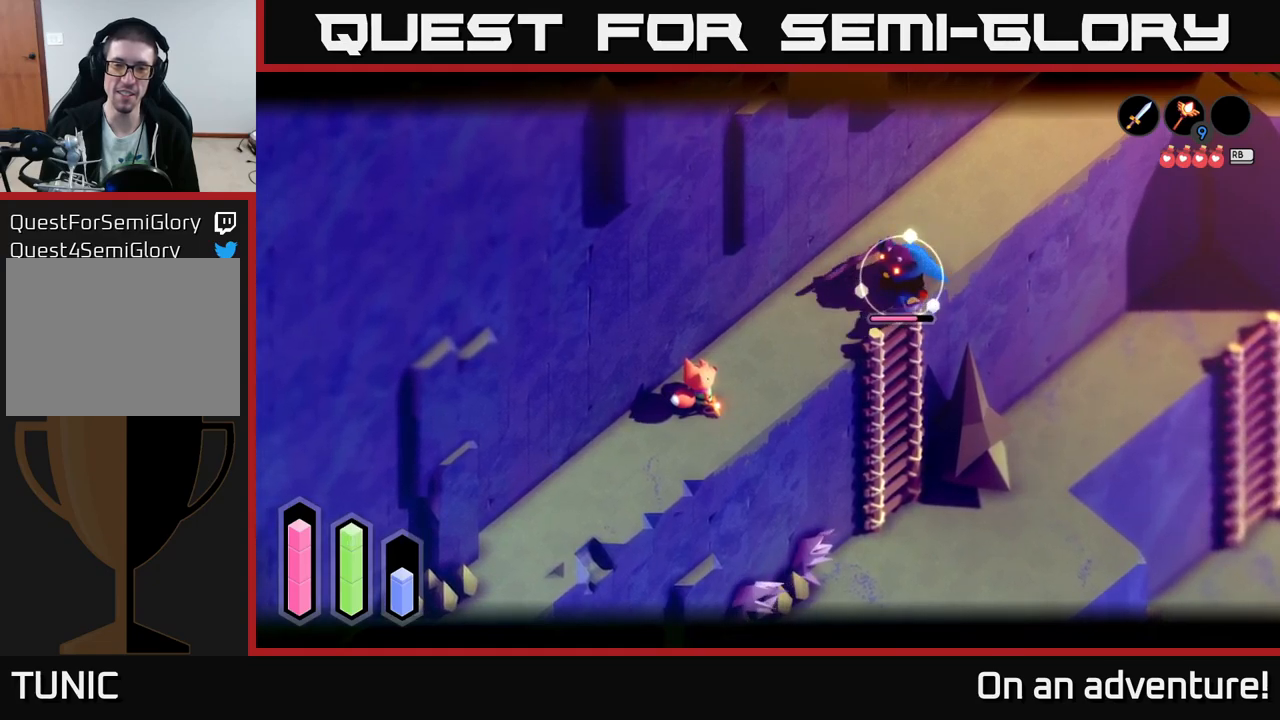
{"buttons": ["L2"], "left_stick": "center", "right_stick": "center", "events": []}
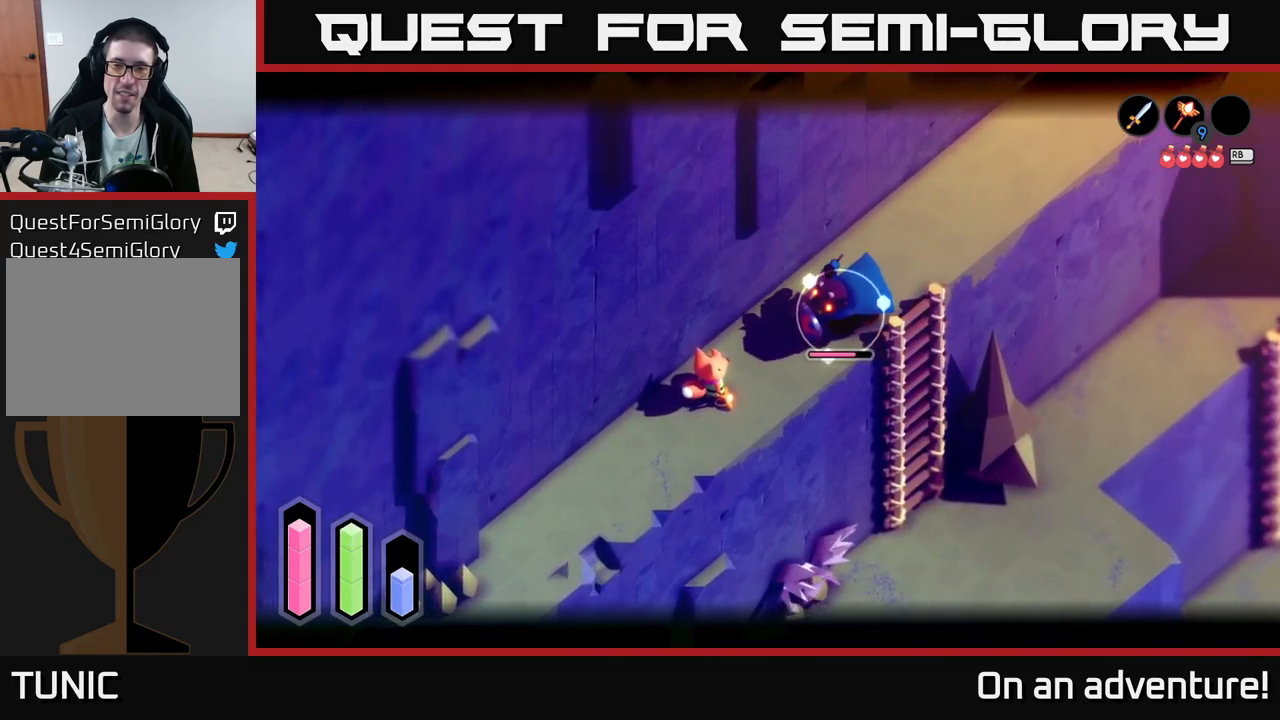
{"buttons": ["L2"], "left_stick": "center", "right_stick": "center", "events": [[450, "R2", "down"], [500, "R2", "up"]]}
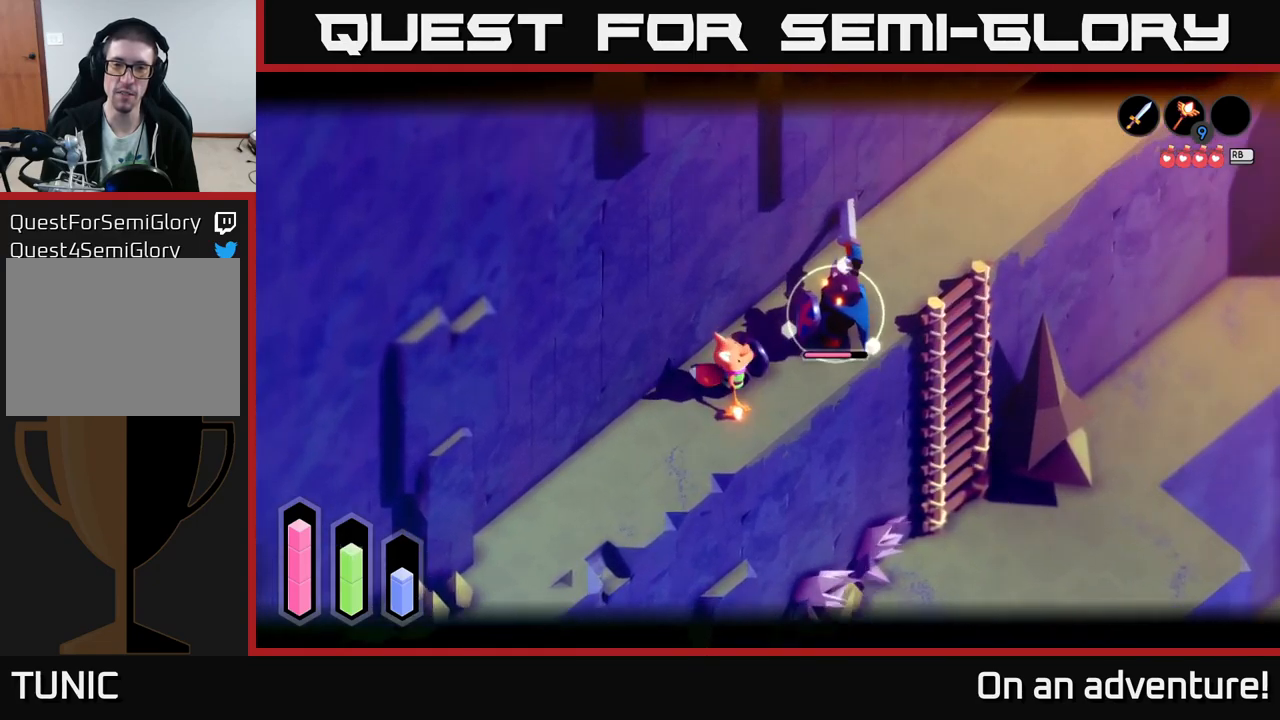
{"buttons": ["L2"], "left_stick": "center", "right_stick": "center", "events": []}
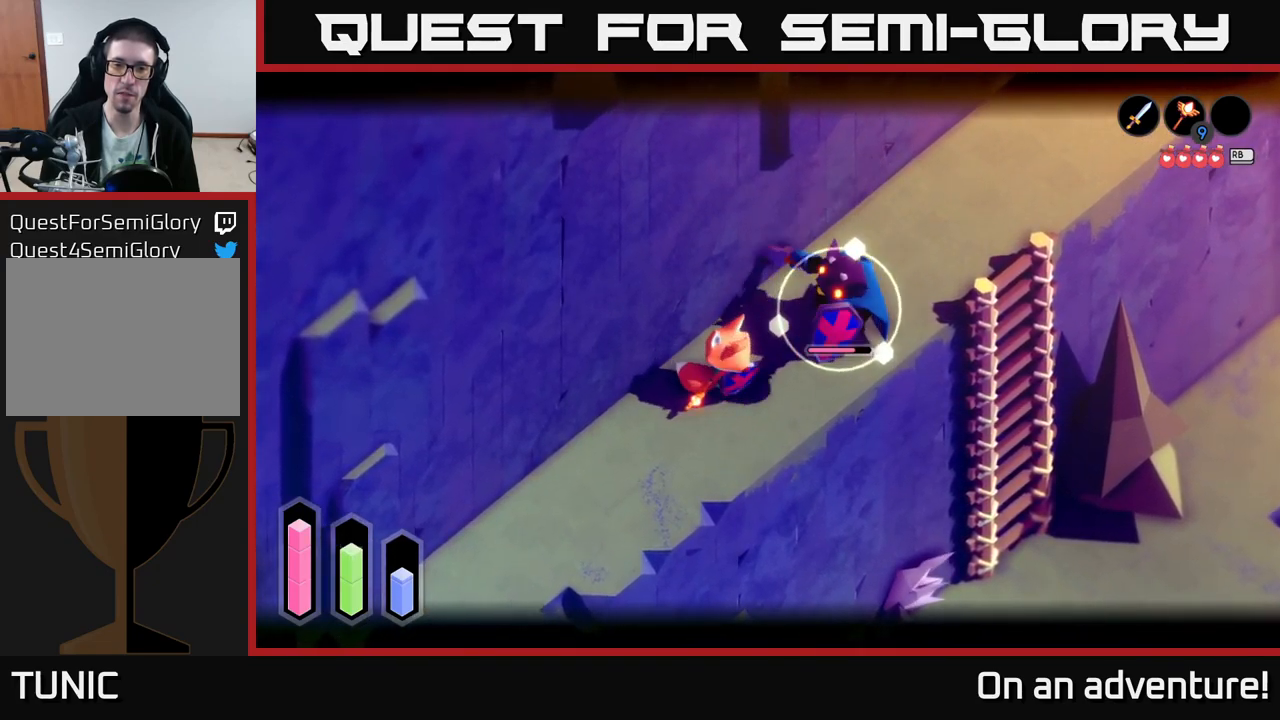
{"buttons": ["L2"], "left_stick": "center", "right_stick": "center", "events": []}
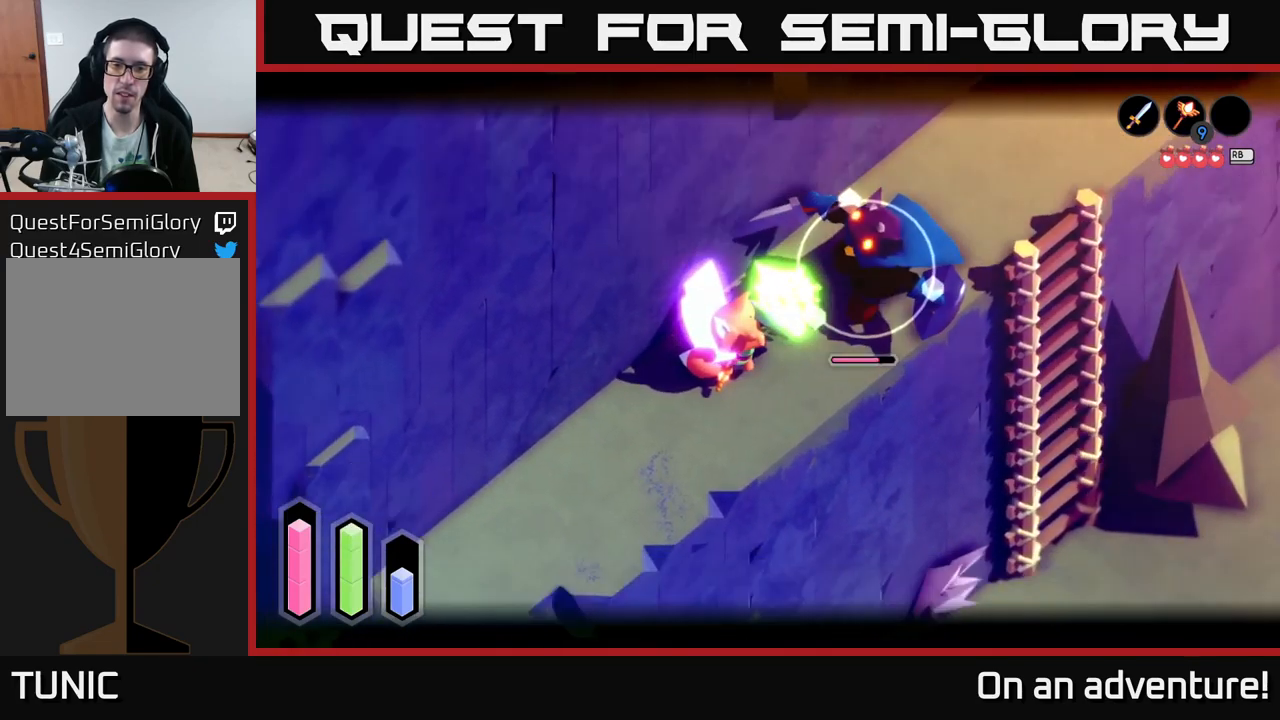
{"buttons": [], "left_stick": "up-right", "right_stick": "center", "events": [[83, "left_stick", "up-right"], [100, "L2", "up"]]}
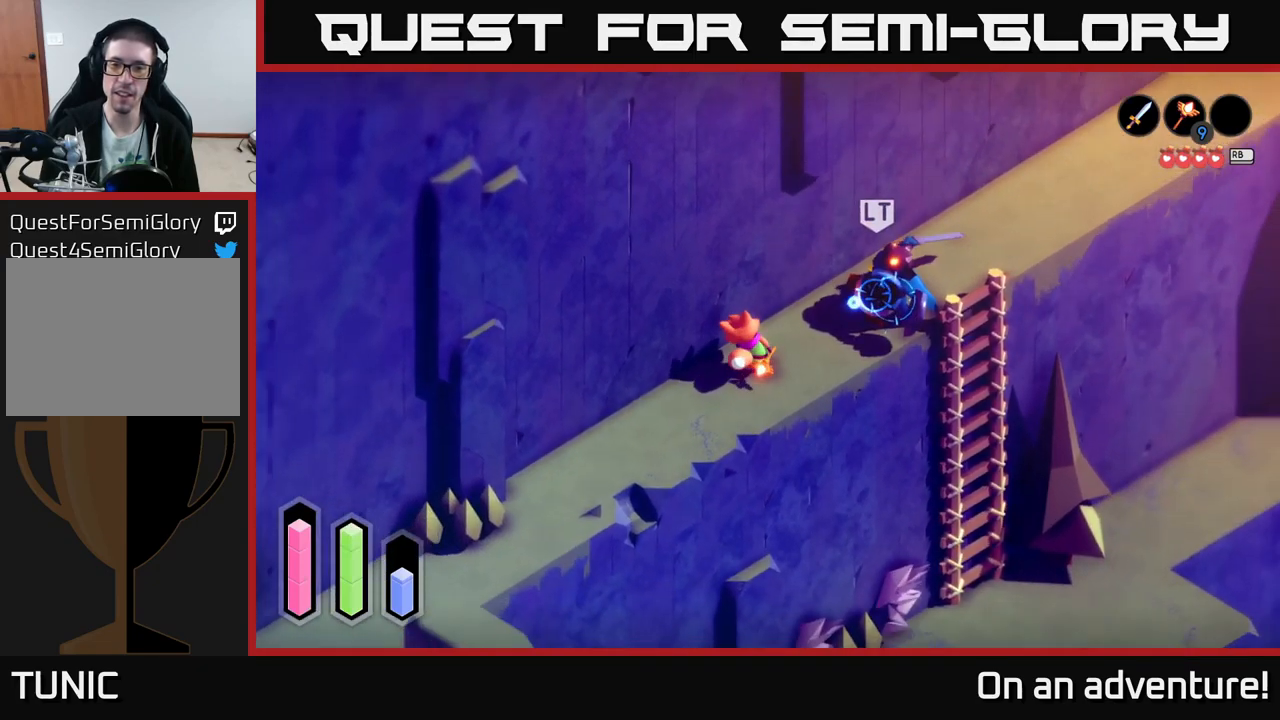
{"buttons": [], "left_stick": "up-right", "right_stick": "center", "events": [[200, "X", "down"], [283, "X", "up"], [400, "X", "down"], [467, "X", "up"]]}
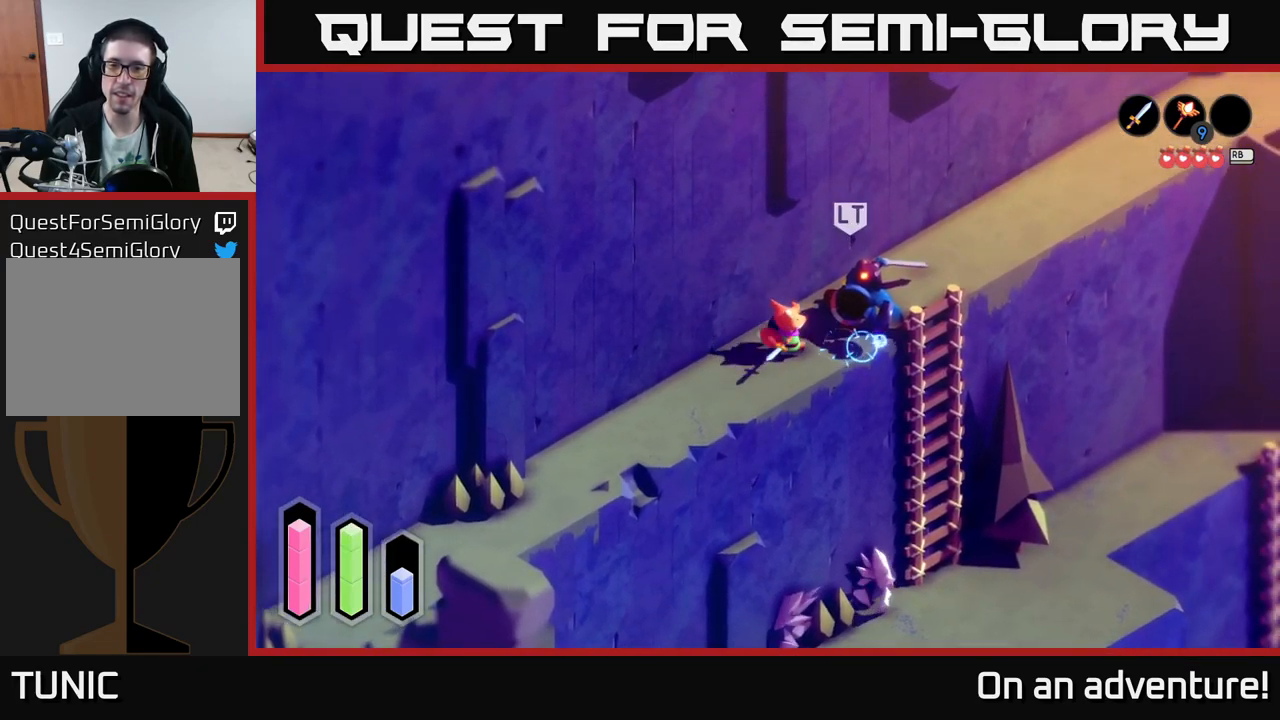
{"buttons": [], "left_stick": "center", "right_stick": "center", "events": [[50, "X", "down"], [133, "X", "up"], [217, "X", "down"], [317, "X", "up"], [400, "X", "down"], [433, "left_stick", "center"], [500, "X", "up"]]}
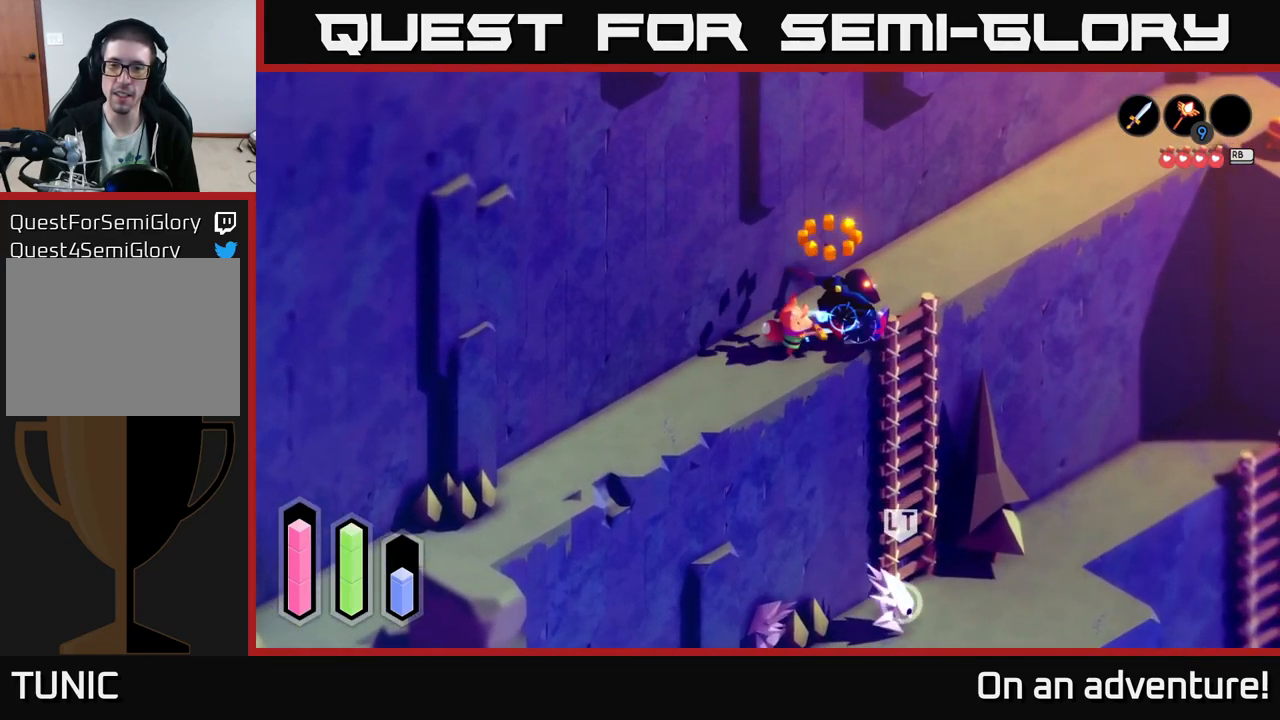
{"buttons": [], "left_stick": "up-right", "right_stick": "center", "events": [[250, "left_stick", "up-right"]]}
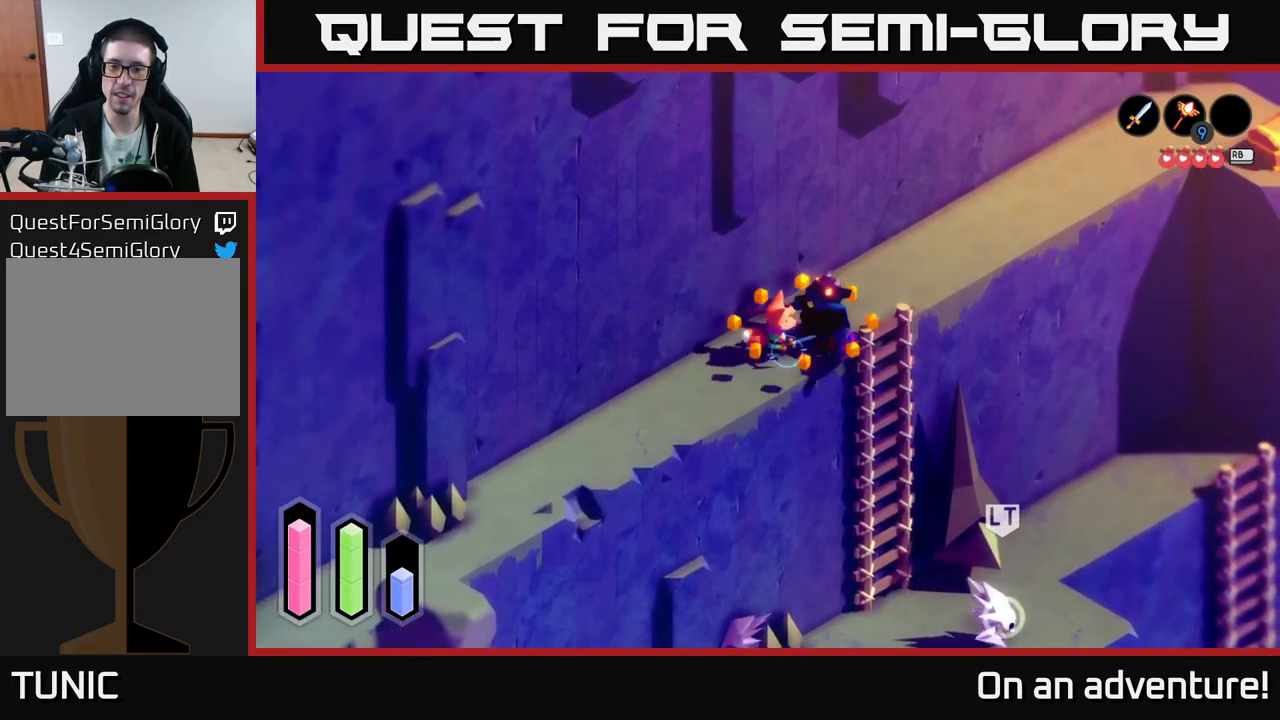
{"buttons": [], "left_stick": "up-right", "right_stick": "center", "events": []}
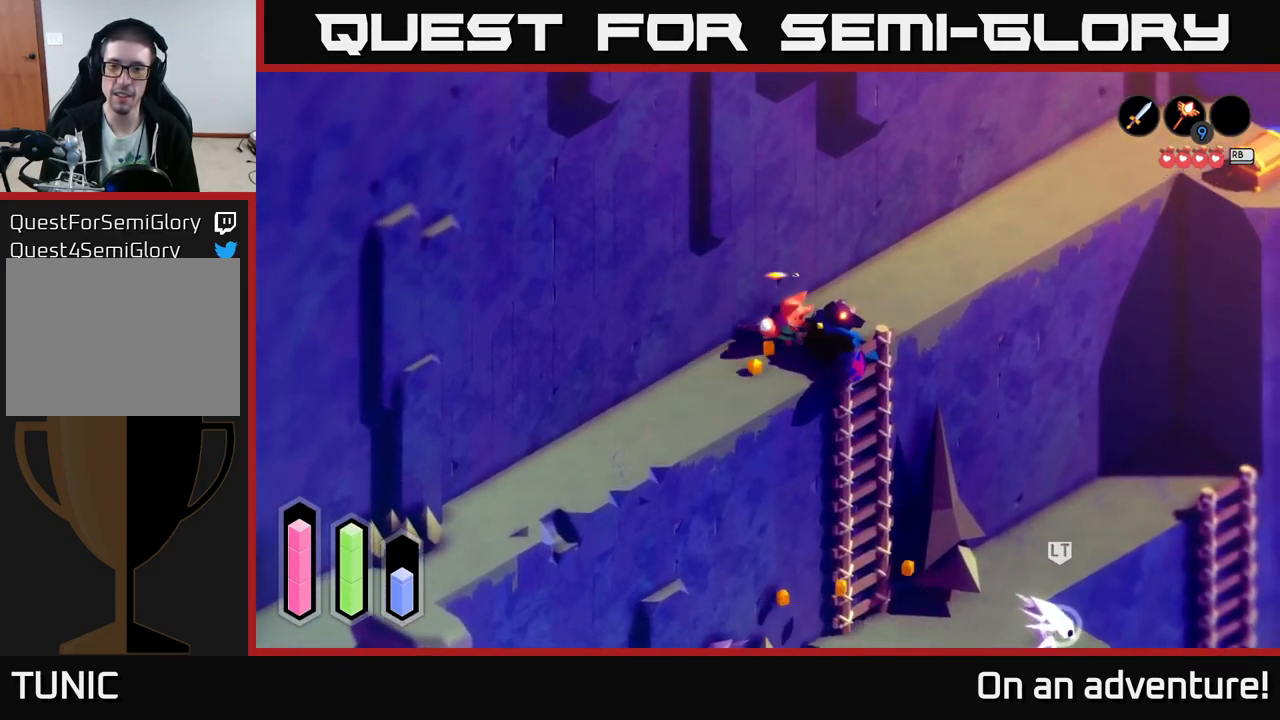
{"buttons": ["A"], "left_stick": "up-right", "right_stick": "center", "events": [[199, "A", "down"]]}
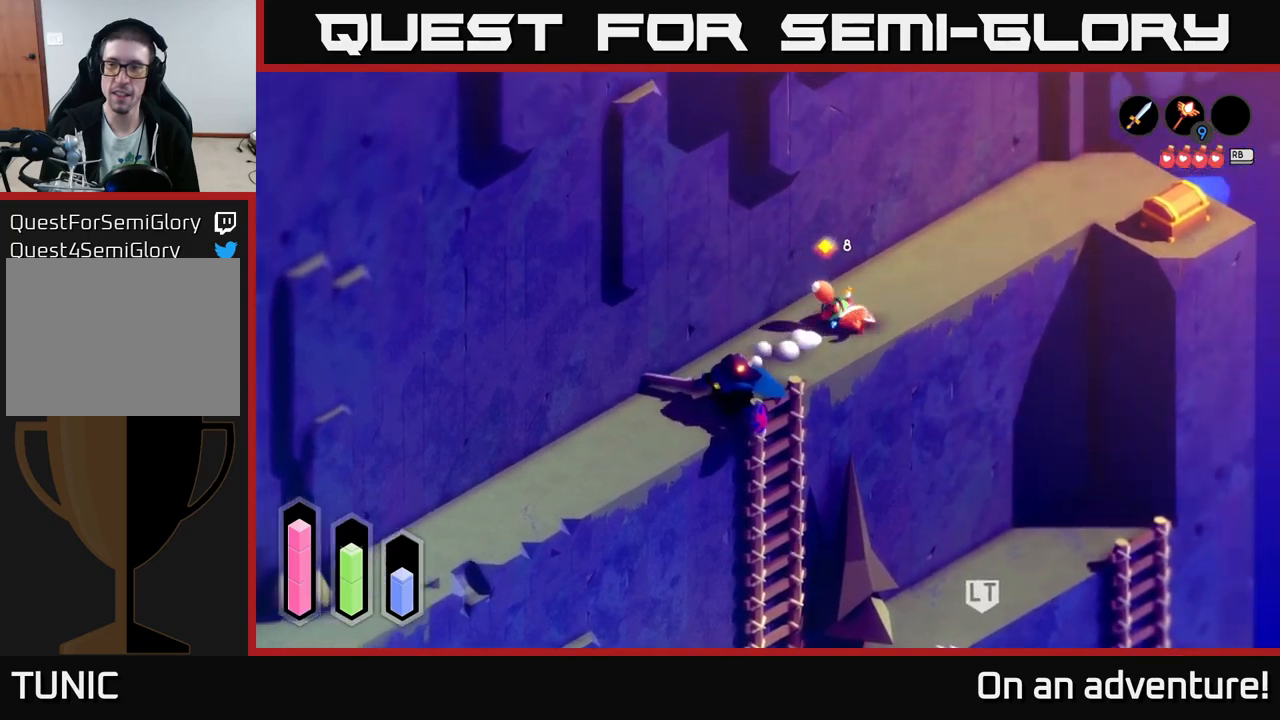
{"buttons": ["A"], "left_stick": "up-right", "right_stick": "center", "events": []}
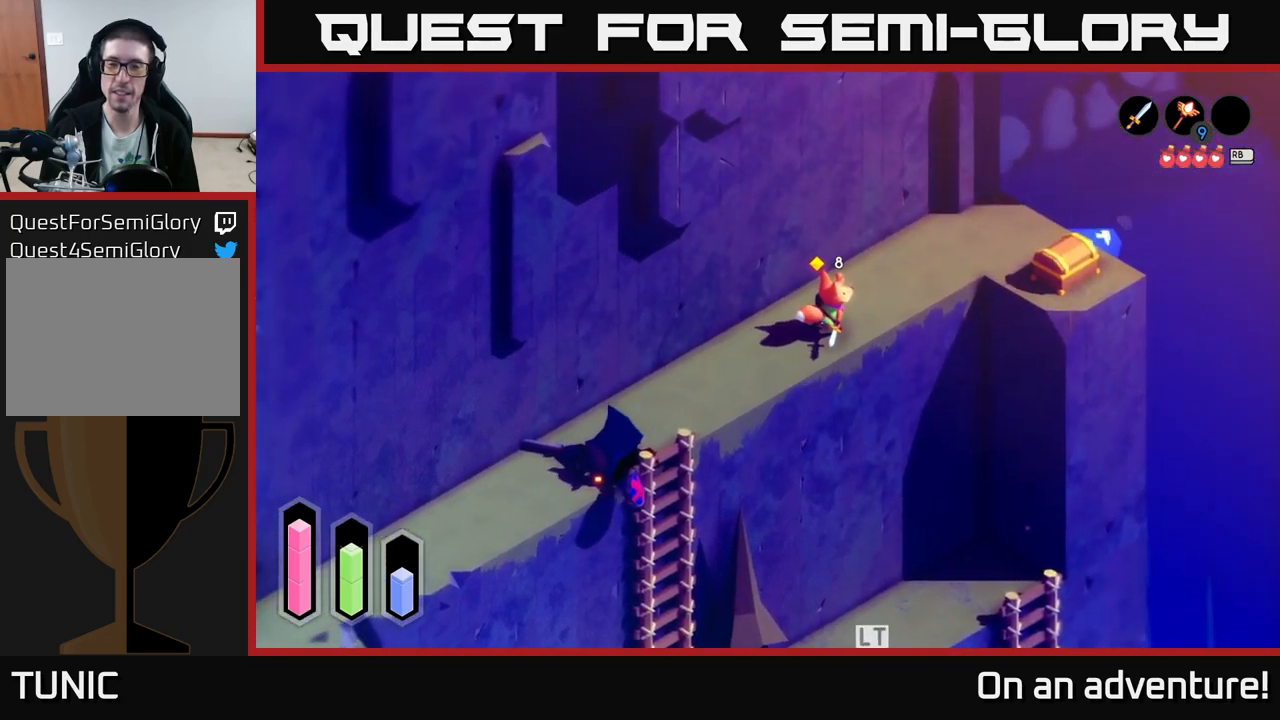
{"buttons": ["A"], "left_stick": "up-right", "right_stick": "center", "events": []}
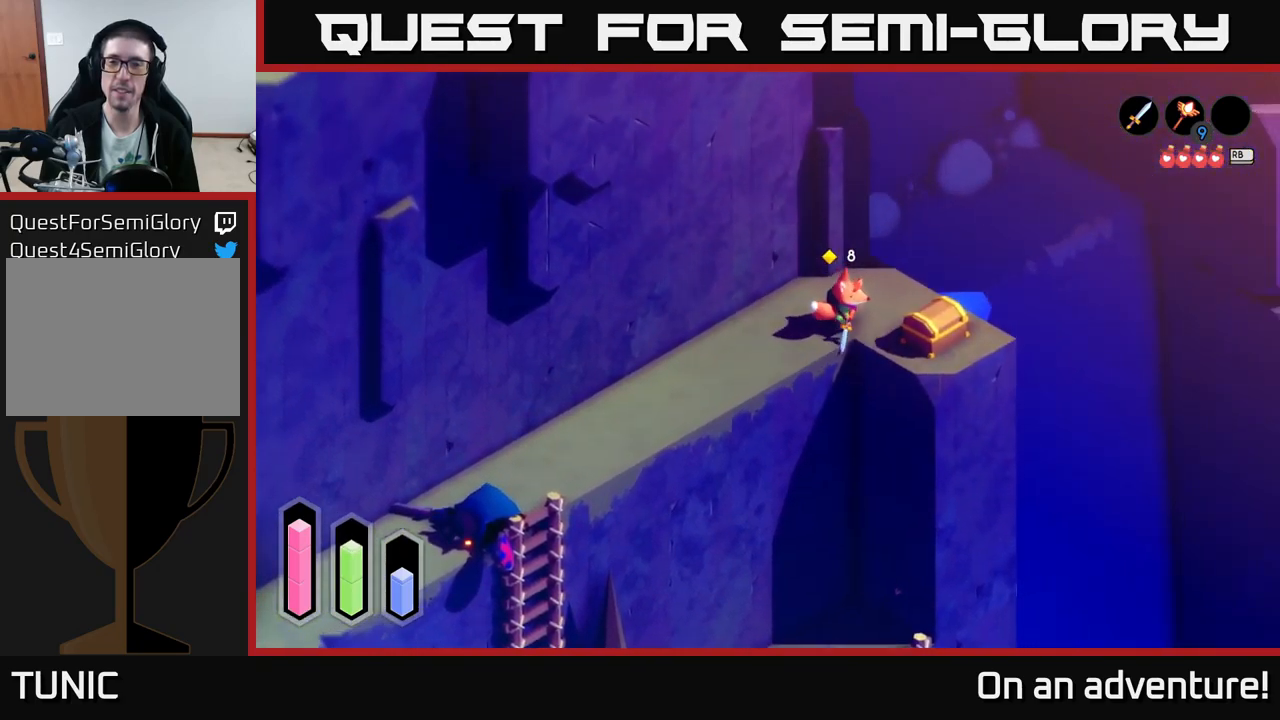
{"buttons": [], "left_stick": "center", "right_stick": "center", "events": [[83, "left_stick", "down-right"], [100, "A", "up"], [233, "left_stick", "center"], [317, "A", "down"], [400, "A", "up"]]}
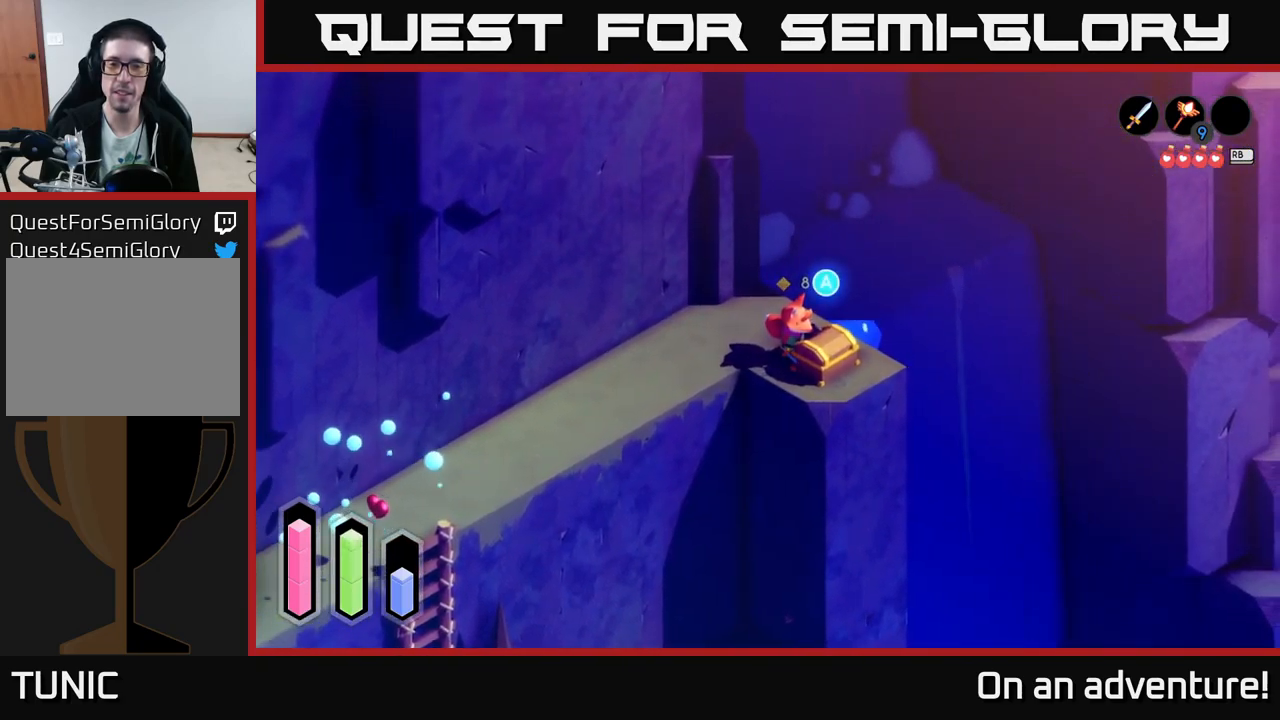
{"buttons": [], "left_stick": "center", "right_stick": "center", "events": [[183, "A", "down"], [283, "A", "up"]]}
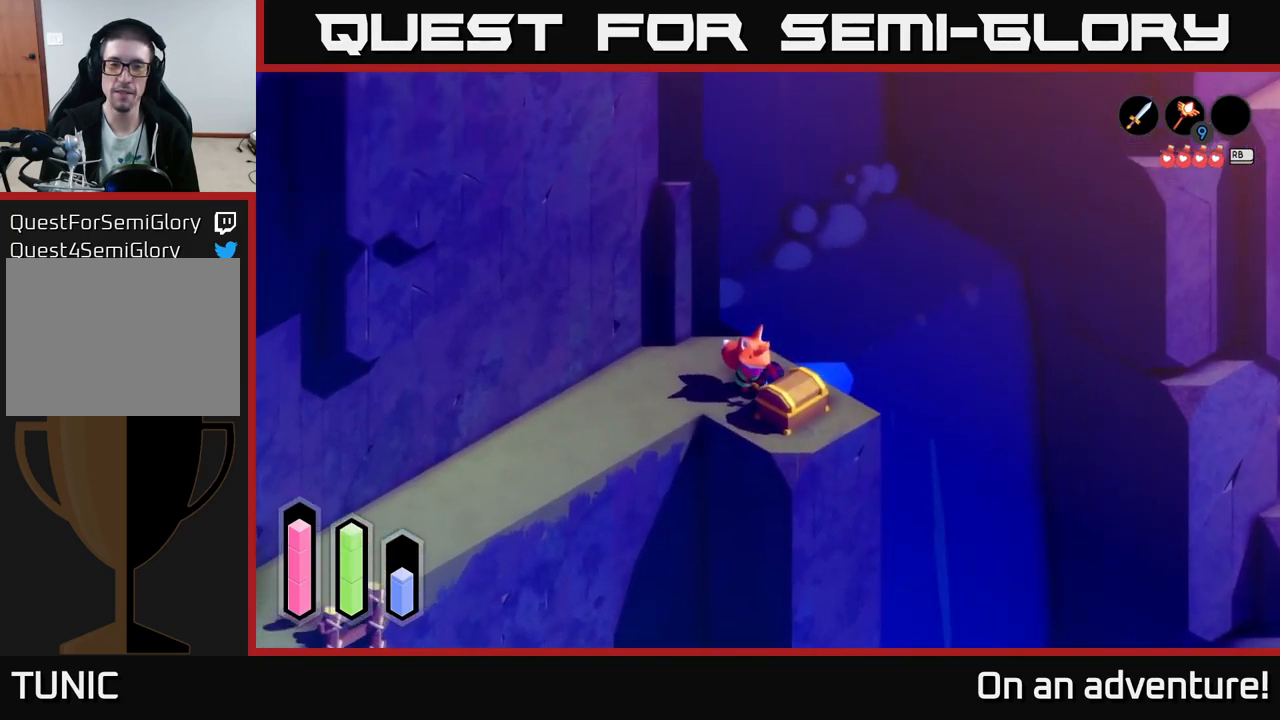
{"buttons": [], "left_stick": "center", "right_stick": "center", "events": []}
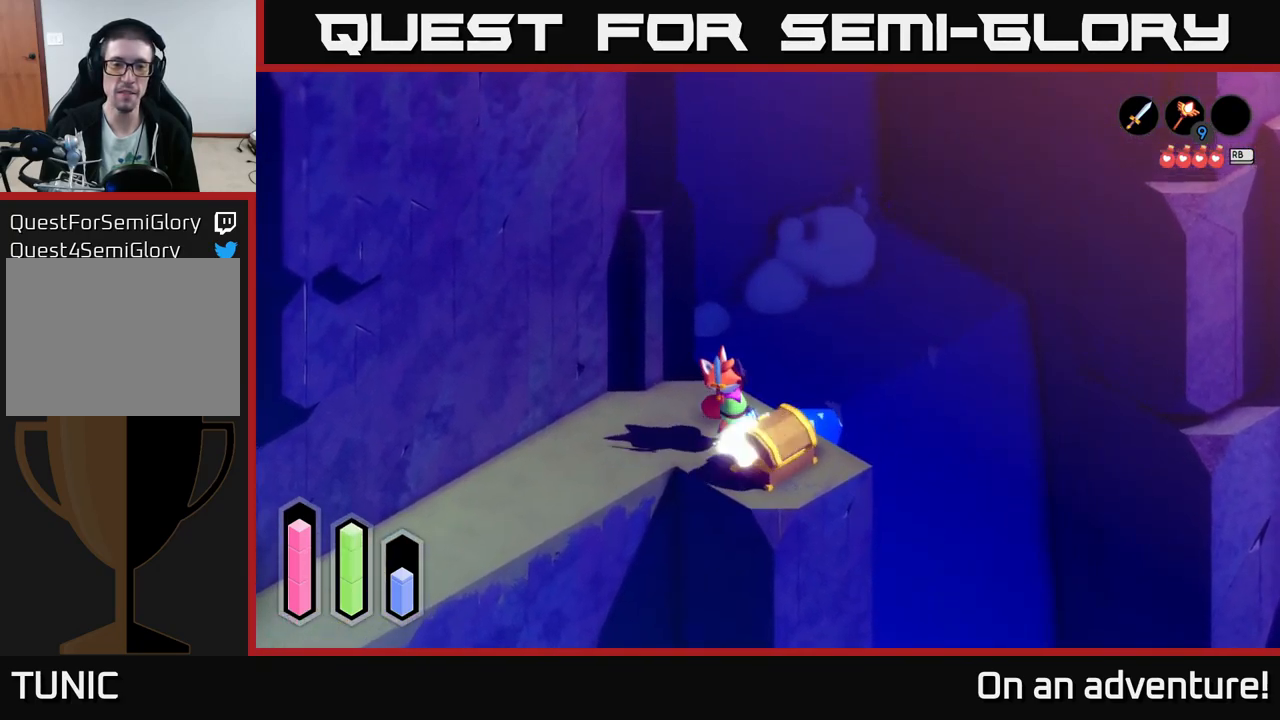
{"buttons": [], "left_stick": "center", "right_stick": "center", "events": []}
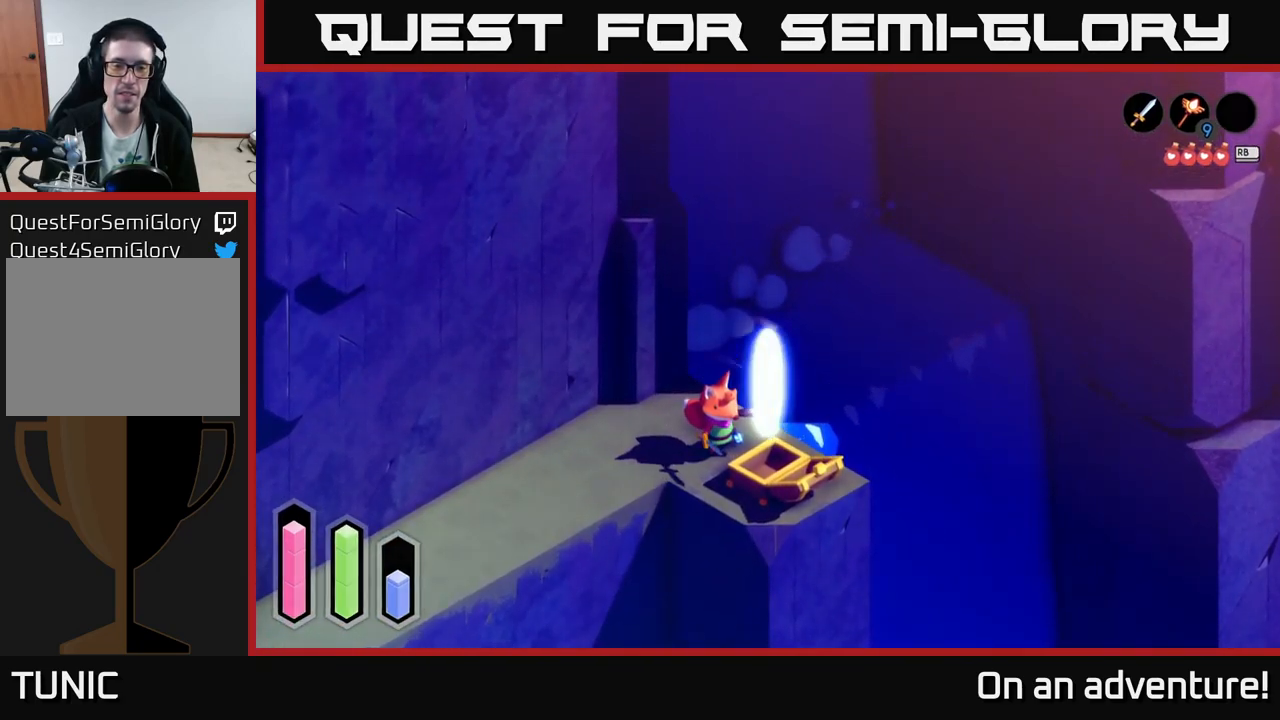
{"buttons": [], "left_stick": "center", "right_stick": "center", "events": []}
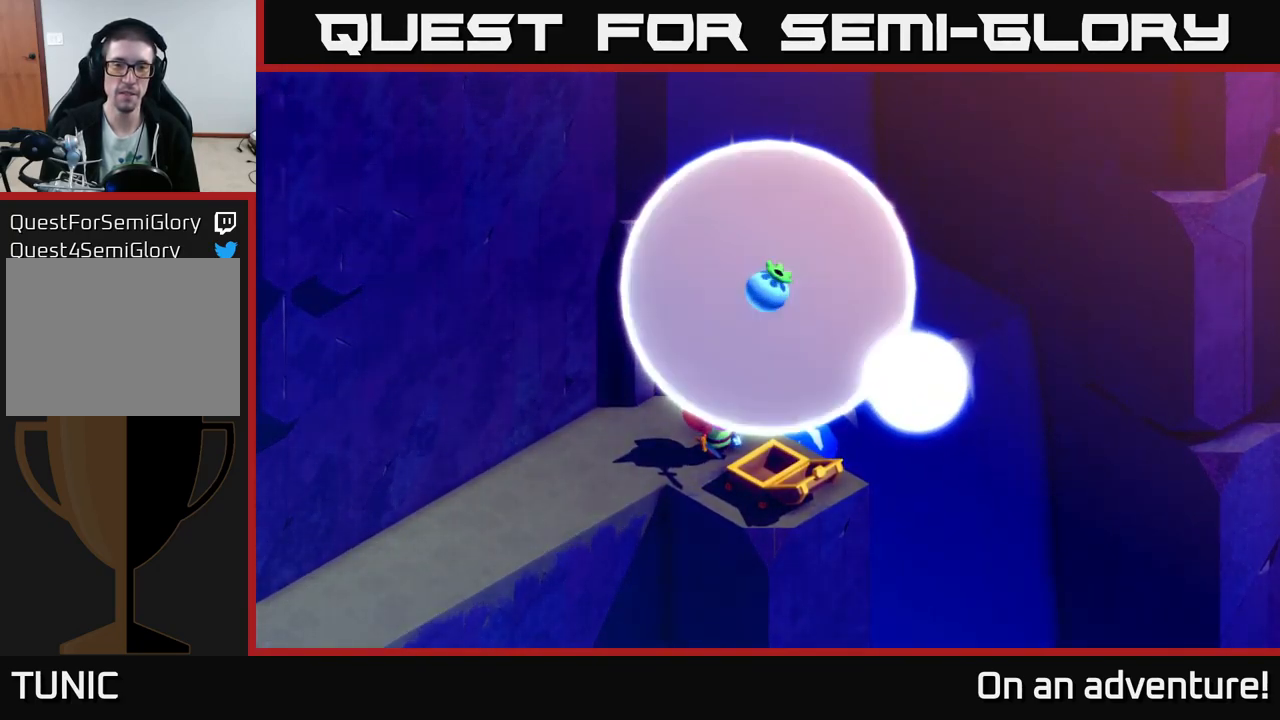
{"buttons": [], "left_stick": "center", "right_stick": "center", "events": []}
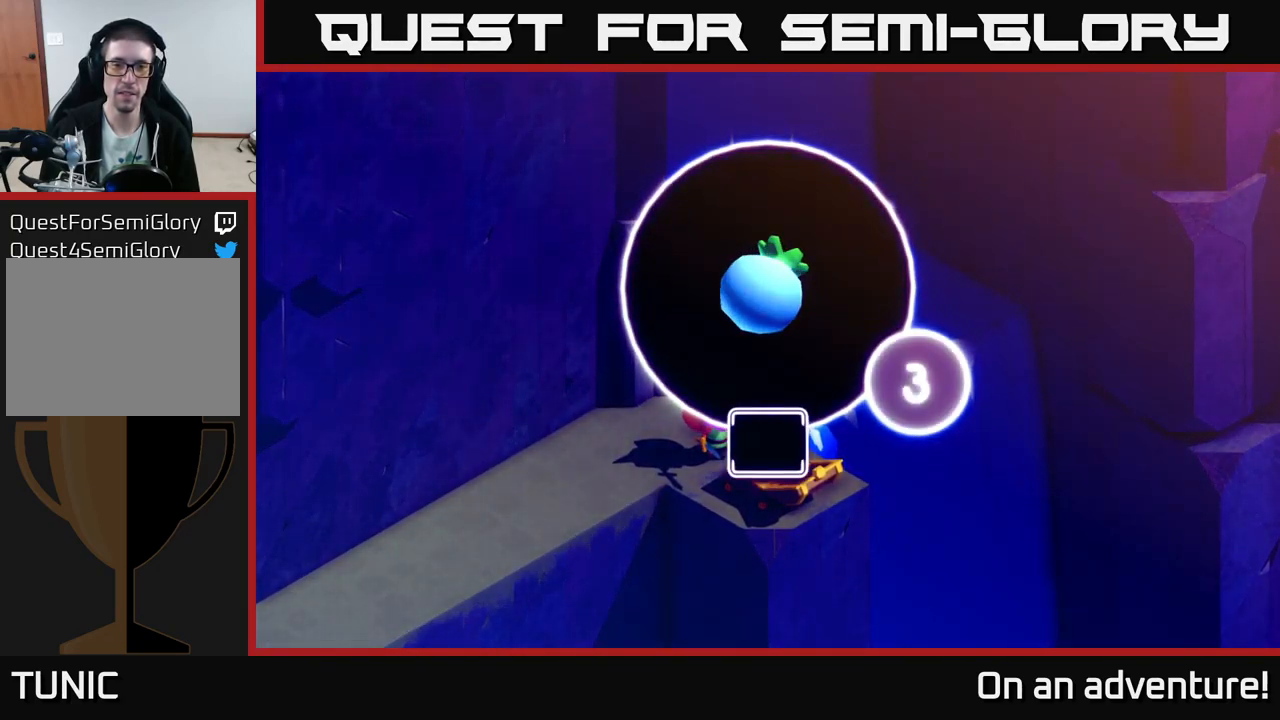
{"buttons": ["A"], "left_stick": "center", "right_stick": "center", "events": [[50, "A", "down"], [133, "A", "up"], [250, "A", "down"], [333, "A", "up"], [467, "A", "down"]]}
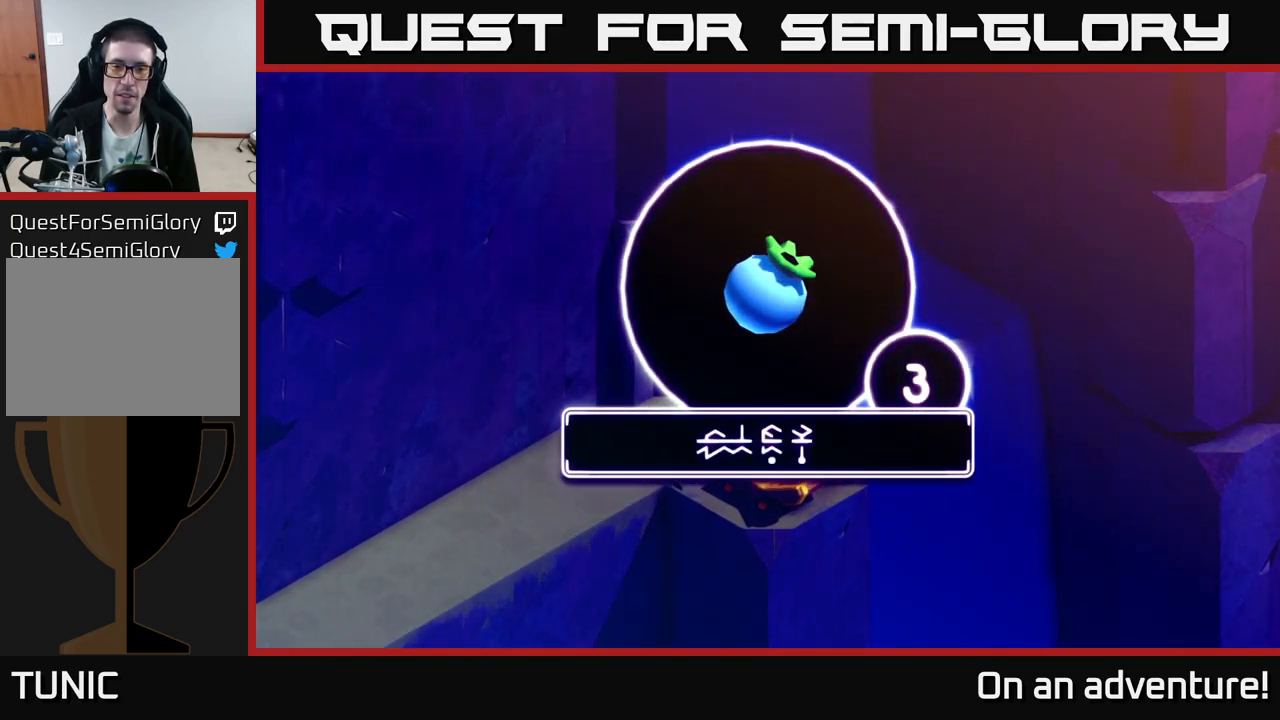
{"buttons": ["A"], "left_stick": "center", "right_stick": "center", "events": [[33, "A", "up"], [200, "A", "down"], [300, "A", "up"], [467, "A", "down"]]}
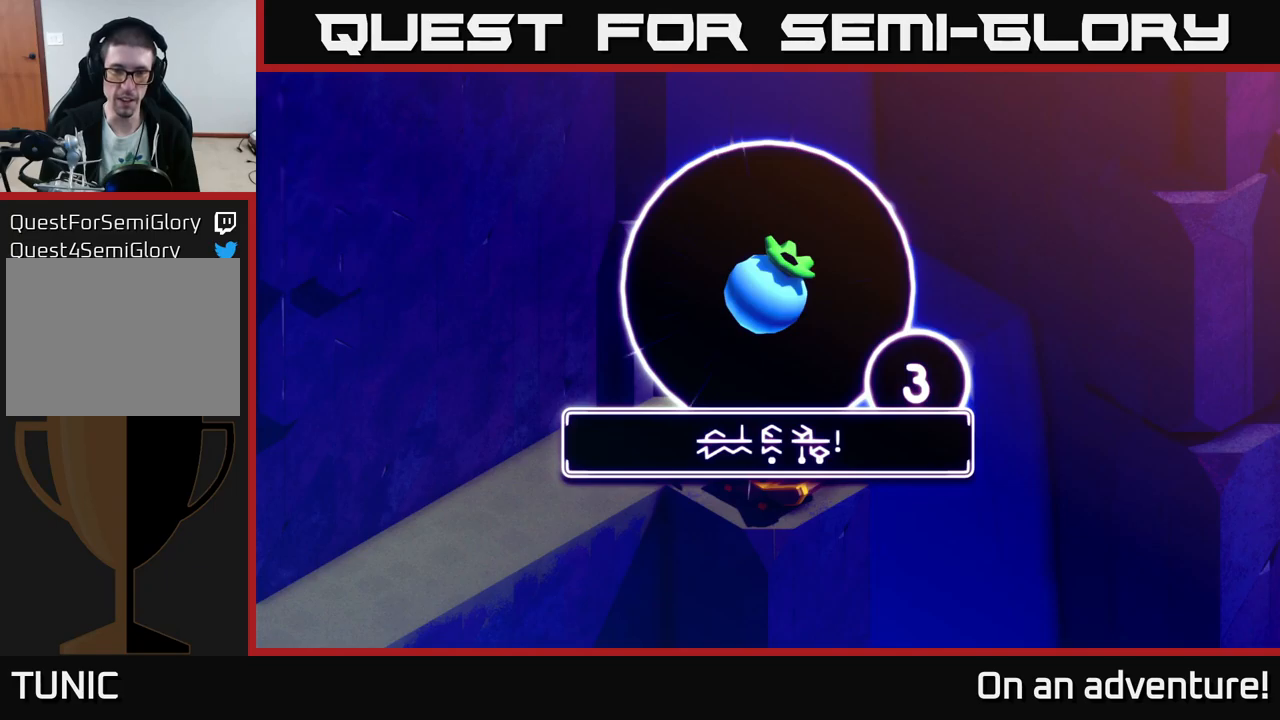
{"buttons": [], "left_stick": "center", "right_stick": "center", "events": [[100, "A", "up"]]}
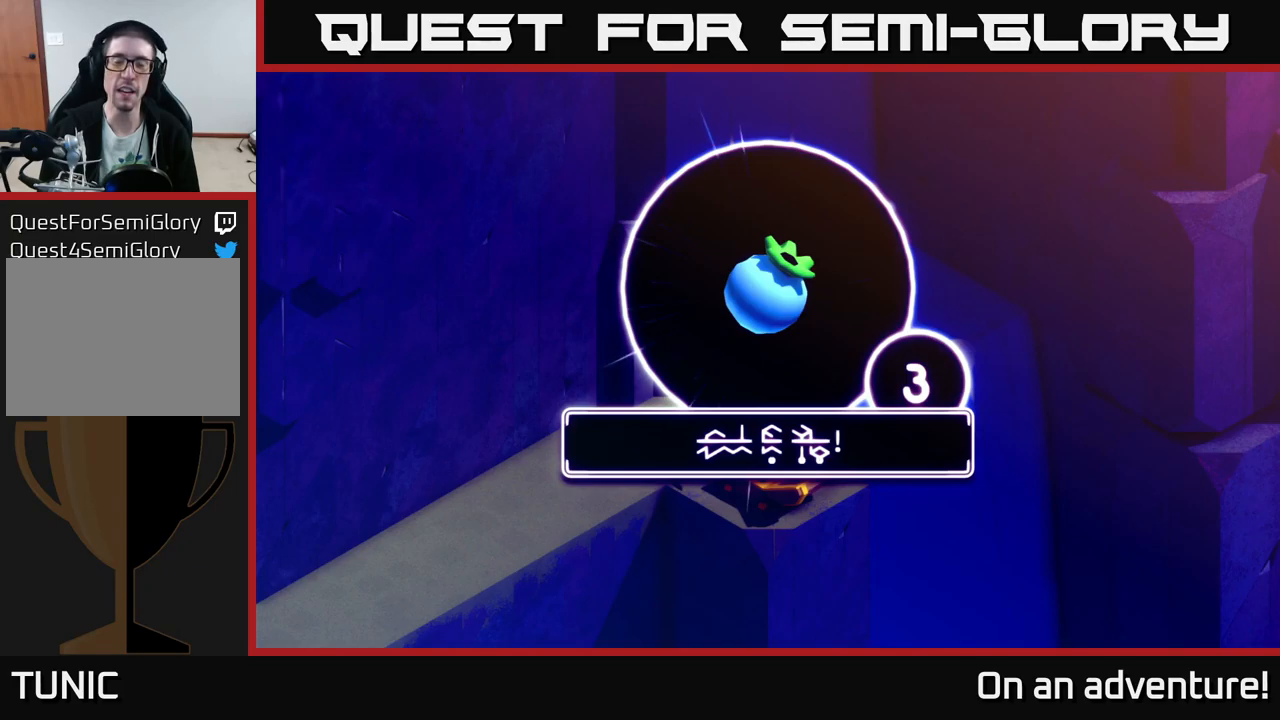
{"buttons": [], "left_stick": "left", "right_stick": "center", "events": [[134, "A", "down"], [267, "A", "up"], [484, "left_stick", "left"]]}
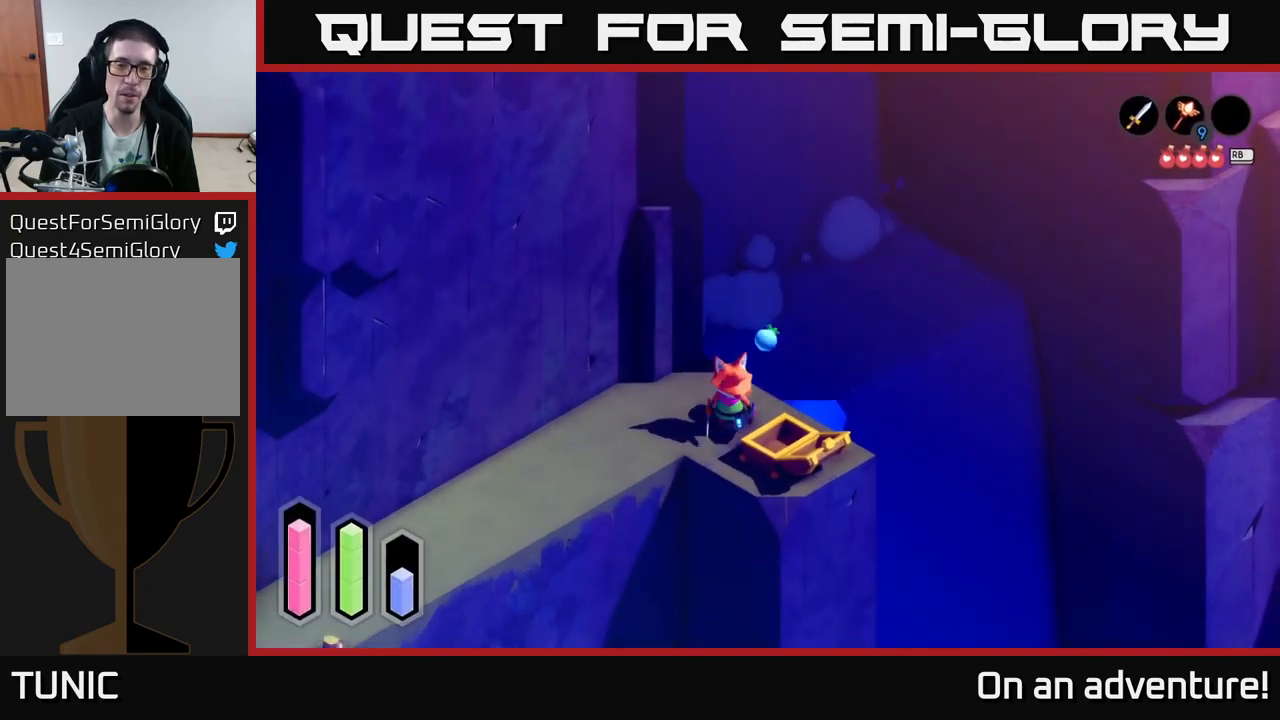
{"buttons": [], "left_stick": "down-left", "right_stick": "center", "events": [[167, "left_stick", "up-left"], [317, "left_stick", "down-left"]]}
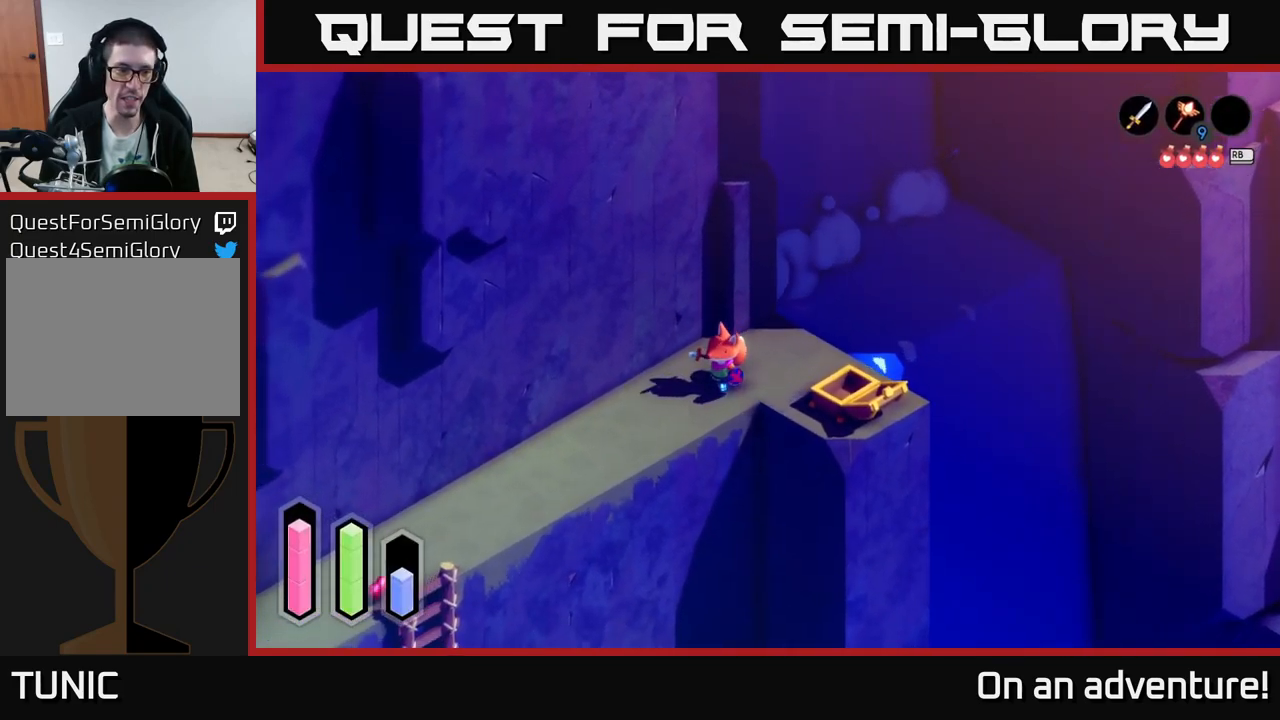
{"buttons": [], "left_stick": "down-left", "right_stick": "center", "events": []}